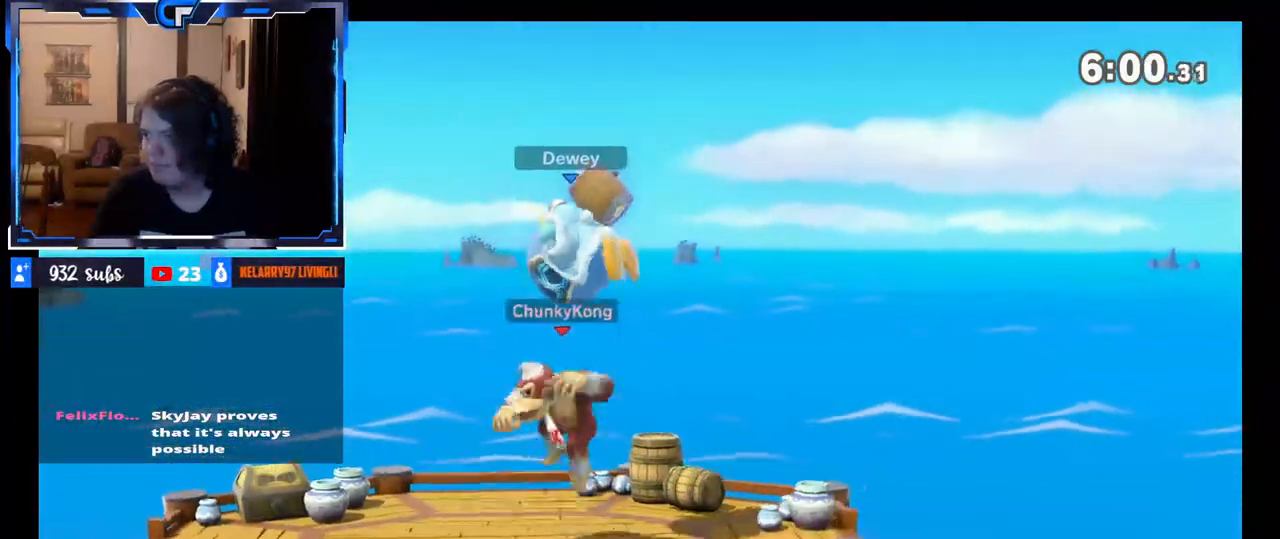
Gameplay with a controller (Nintendo layout); each line is a JSON object with the inputs held at the frame after it. "events" lists button and stick changes between this image and that frame as [ms after this image, input, new state], when the widget could be followed in between. Not read: L3 R3.
{"buttons": [], "left_stick": "center", "right_stick": "center"}
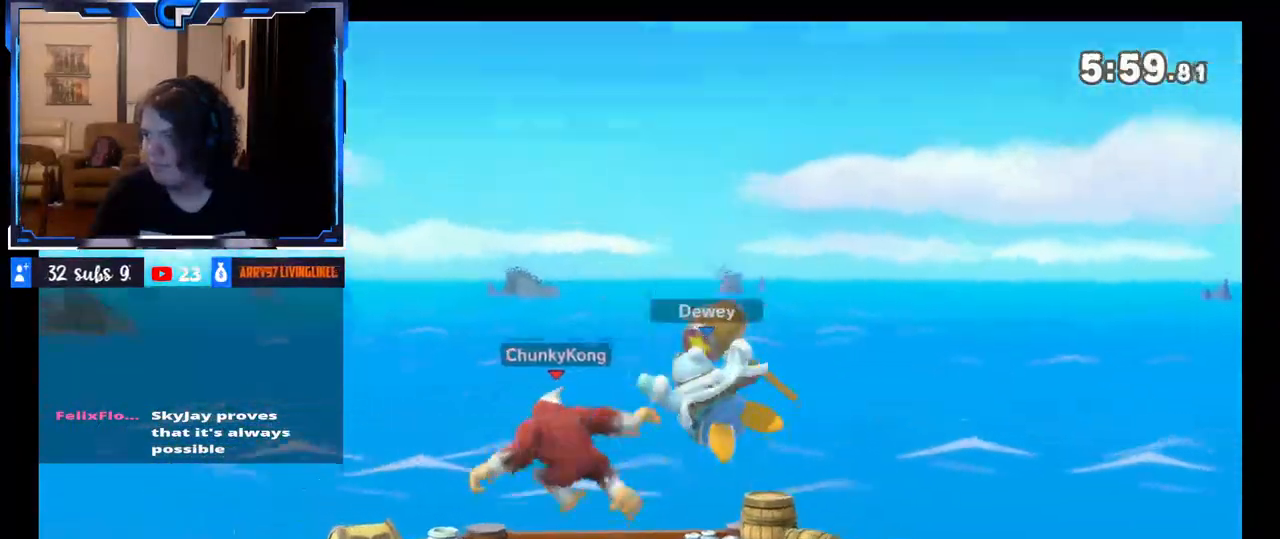
{"buttons": [], "left_stick": "right", "right_stick": "center", "events": [[233, "left_stick", "down"], [283, "B", "down"], [367, "left_stick", "right"], [417, "B", "up"]]}
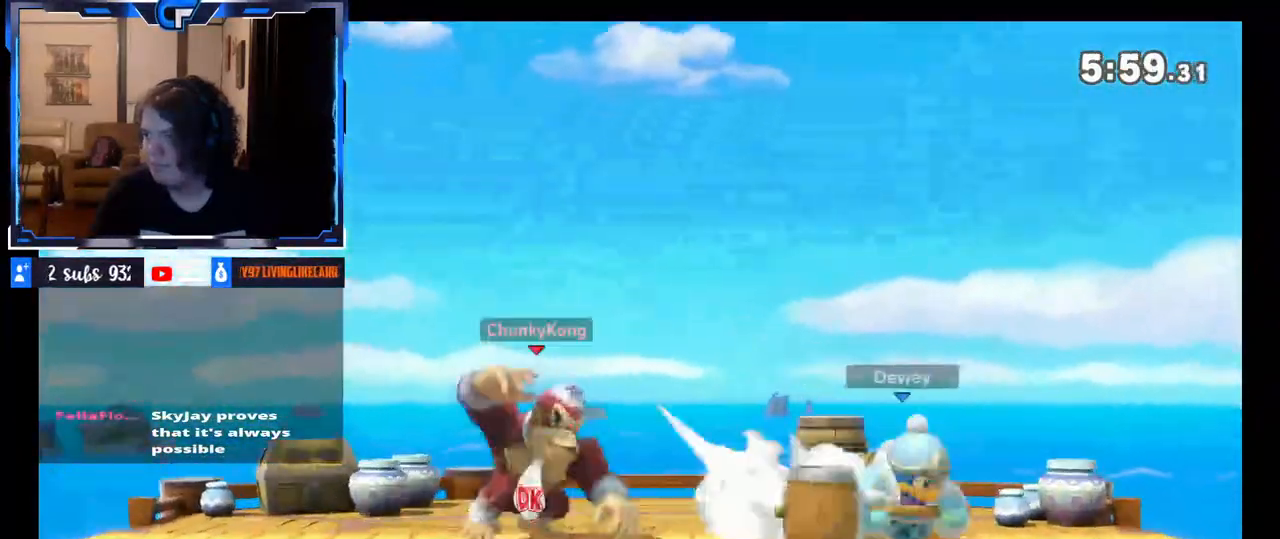
{"buttons": [], "left_stick": "center", "right_stick": "center", "events": [[283, "left_stick", "center"]]}
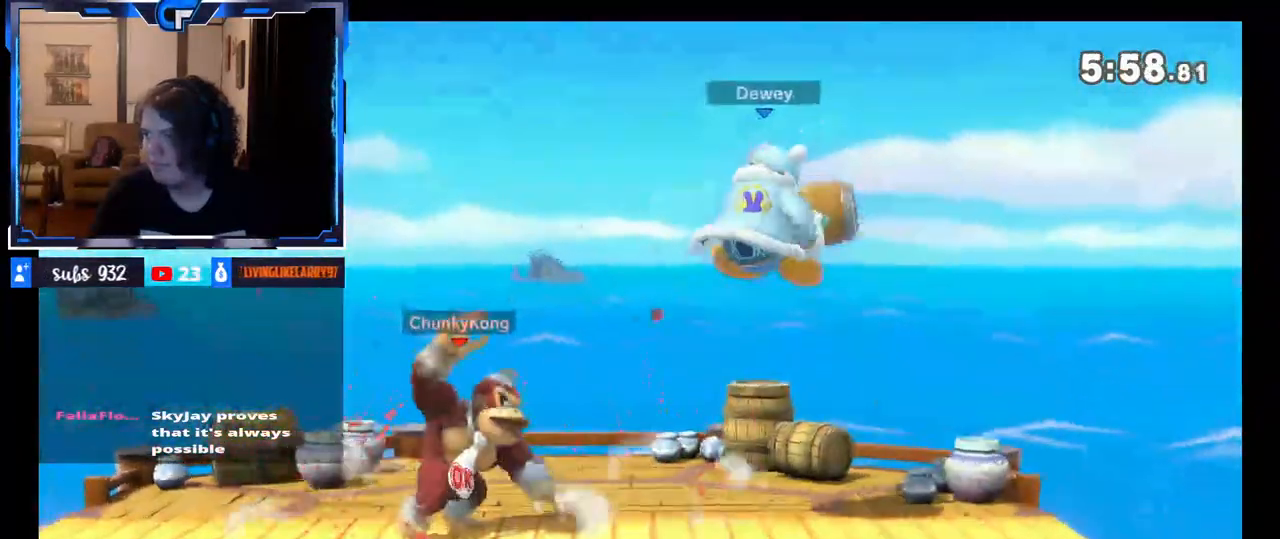
{"buttons": [], "left_stick": "right", "right_stick": "center", "events": [[100, "left_stick", "right"], [233, "right_stick", "right"], [367, "right_stick", "center"]]}
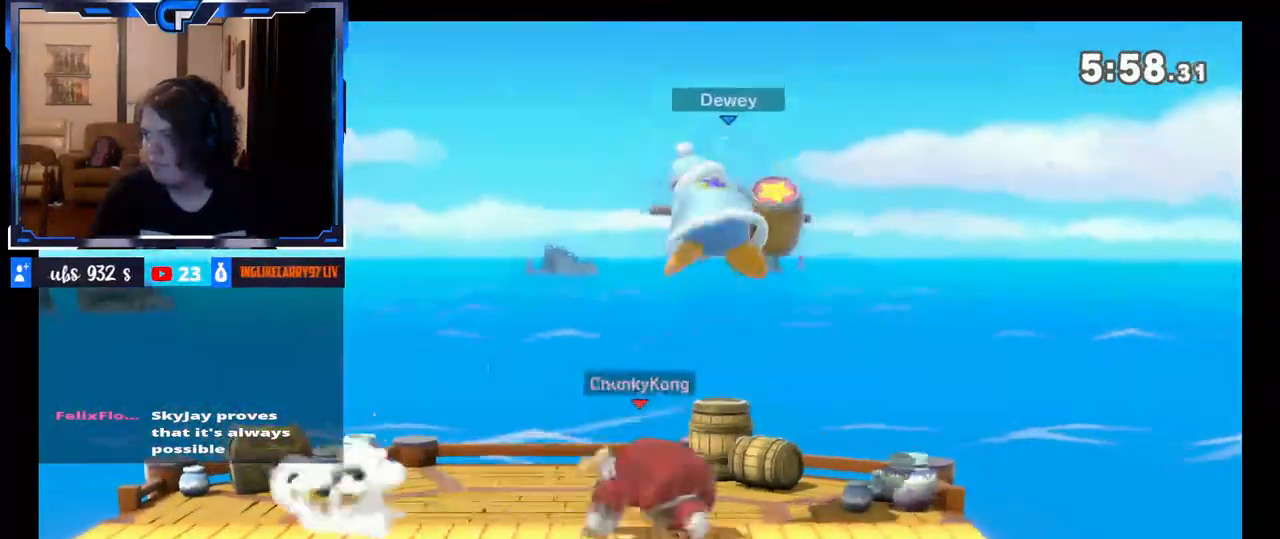
{"buttons": [], "left_stick": "center", "right_stick": "center", "events": [[67, "left_stick", "center"], [333, "left_stick", "left"], [450, "left_stick", "center"]]}
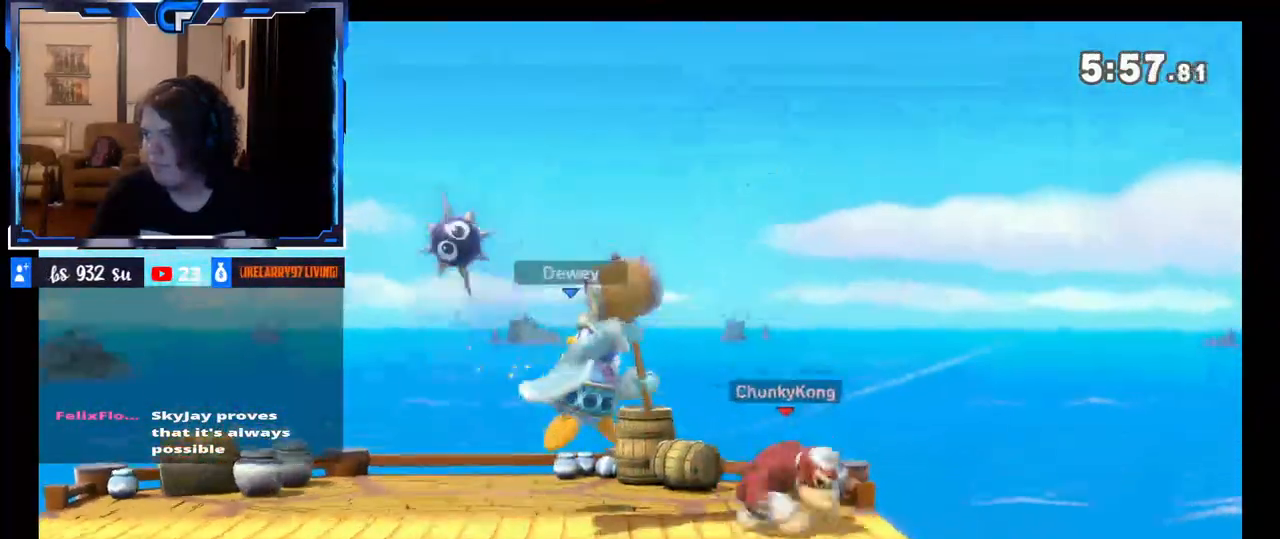
{"buttons": ["A"], "left_stick": "up", "right_stick": "center", "events": [[17, "Z", "down"], [100, "Z", "up"], [133, "left_stick", "left"], [283, "left_stick", "center"], [400, "left_stick", "up"], [483, "A", "down"]]}
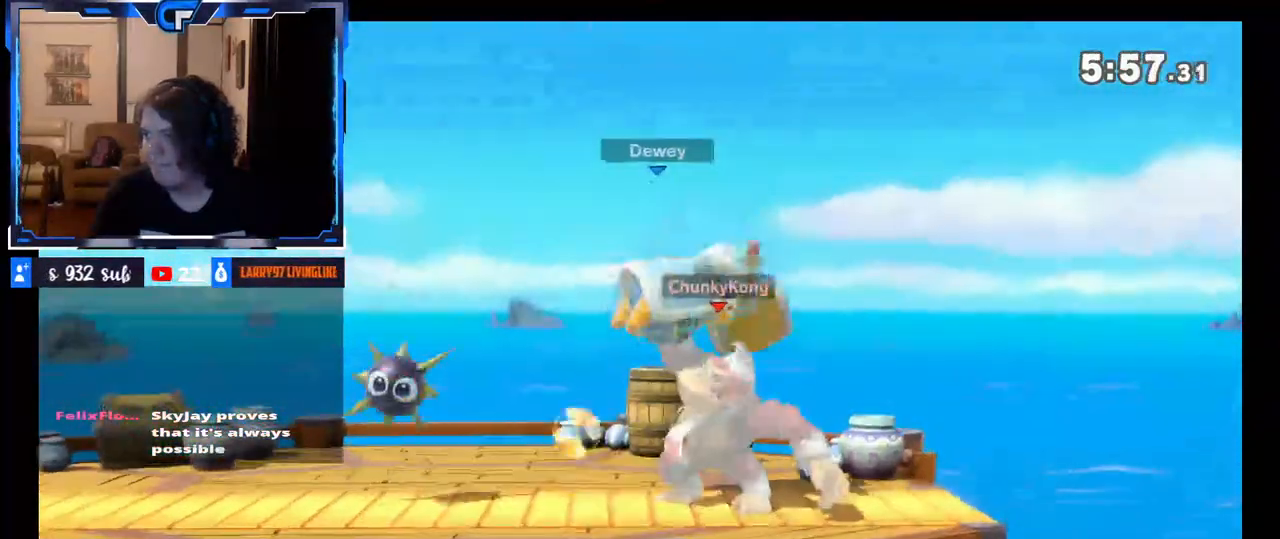
{"buttons": ["L1"], "left_stick": "center", "right_stick": "center", "events": [[100, "A", "up"], [167, "left_stick", "center"], [483, "L1", "down"]]}
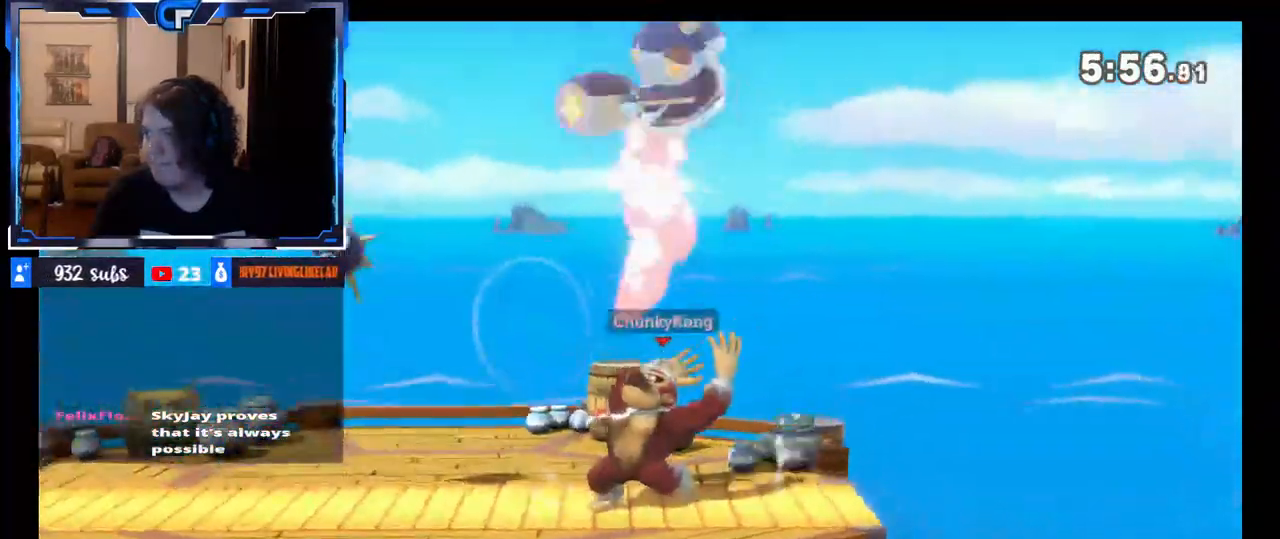
{"buttons": [], "left_stick": "right", "right_stick": "center", "events": [[117, "L1", "up"], [183, "L1", "down"], [217, "left_stick", "right"], [267, "L1", "up"], [267, "right_stick", "up-right"], [383, "right_stick", "center"]]}
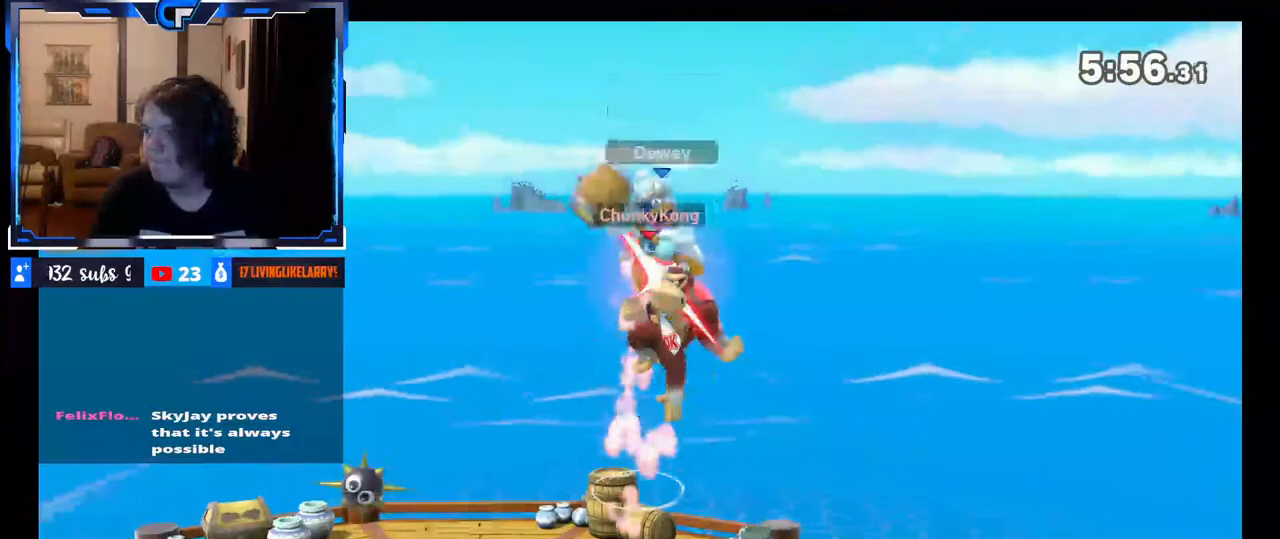
{"buttons": [], "left_stick": "down", "right_stick": "center", "events": [[17, "left_stick", "left"], [283, "left_stick", "up-left"], [433, "left_stick", "down"]]}
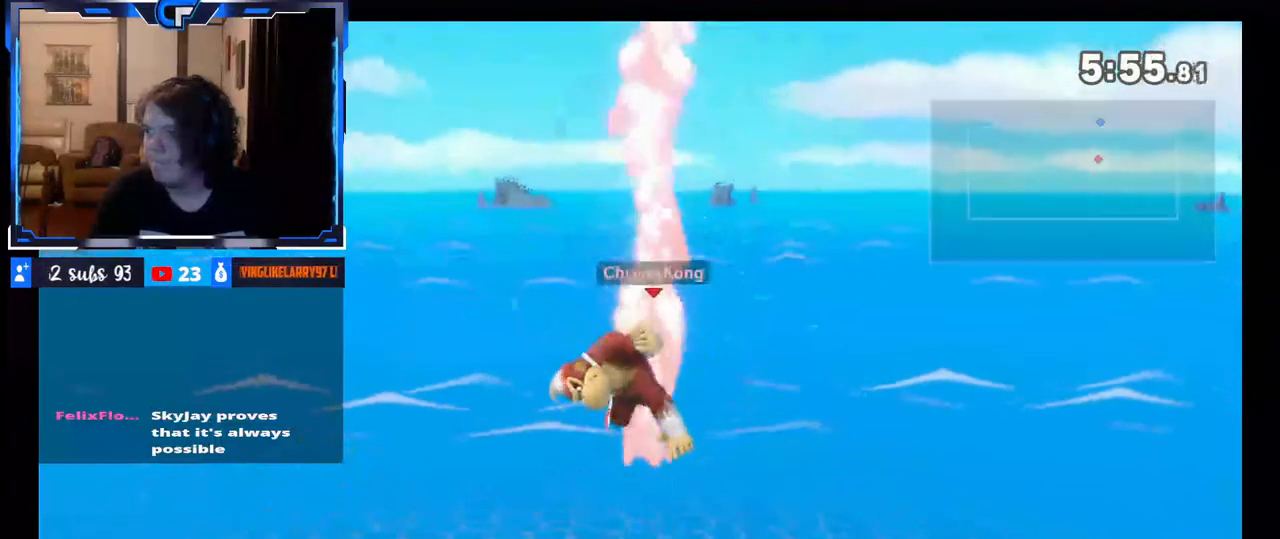
{"buttons": ["L1"], "left_stick": "center", "right_stick": "center", "events": [[233, "left_stick", "center"], [450, "L1", "down"]]}
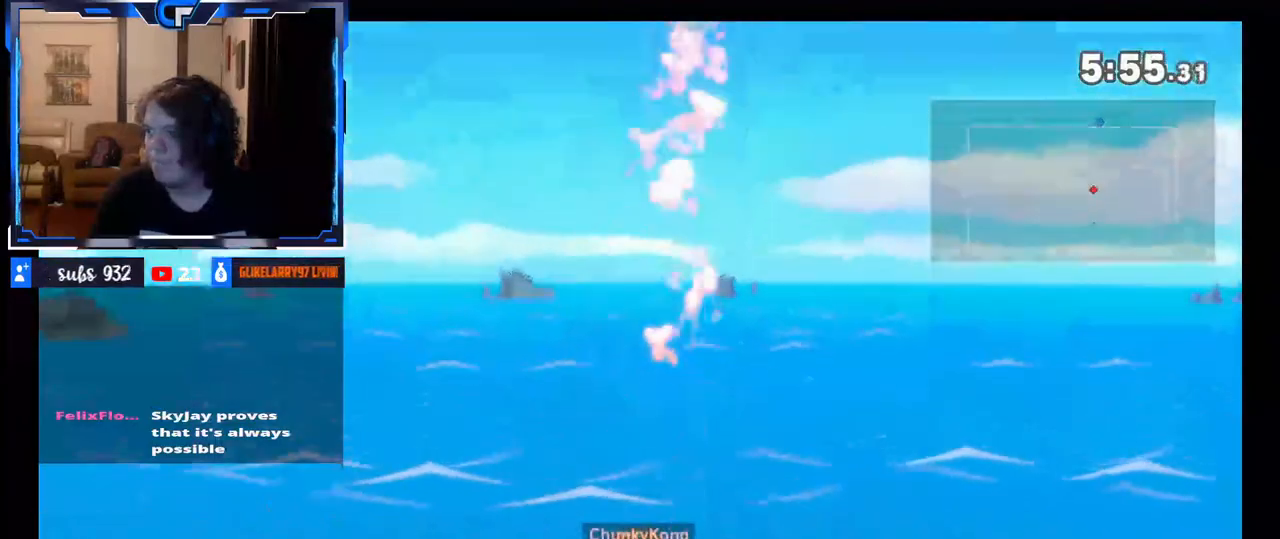
{"buttons": [], "left_stick": "center", "right_stick": "center", "events": [[17, "L1", "up"], [117, "Z", "down"], [117, "left_stick", "left"], [183, "Z", "up"], [500, "left_stick", "center"]]}
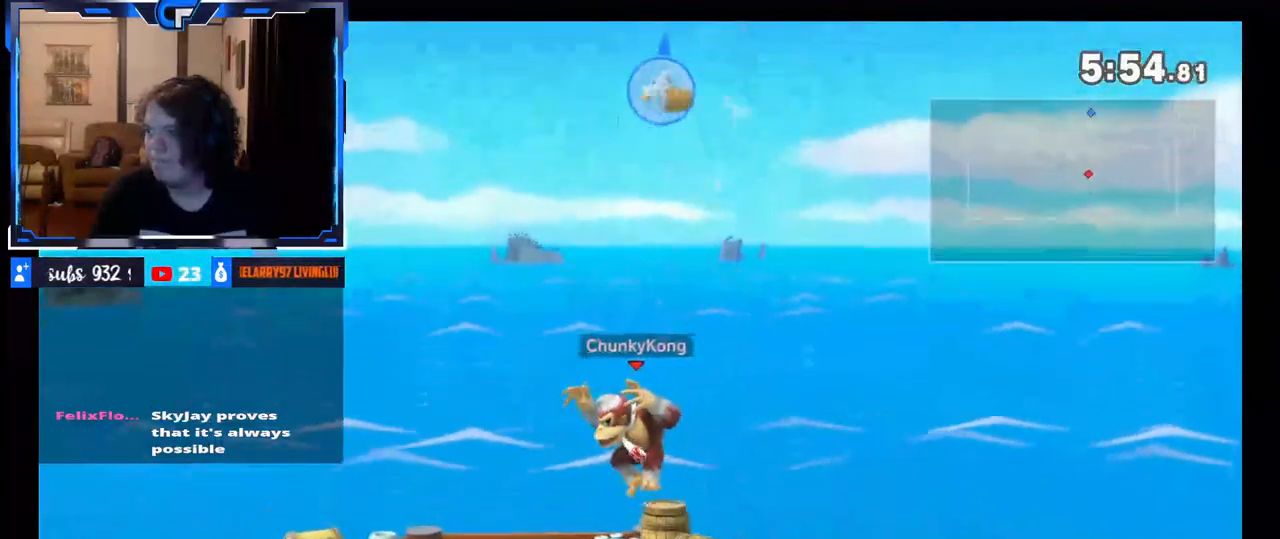
{"buttons": [], "left_stick": "left", "right_stick": "center", "events": [[50, "L1", "down"], [183, "left_stick", "right"], [267, "L1", "up"], [333, "left_stick", "center"], [383, "left_stick", "left"]]}
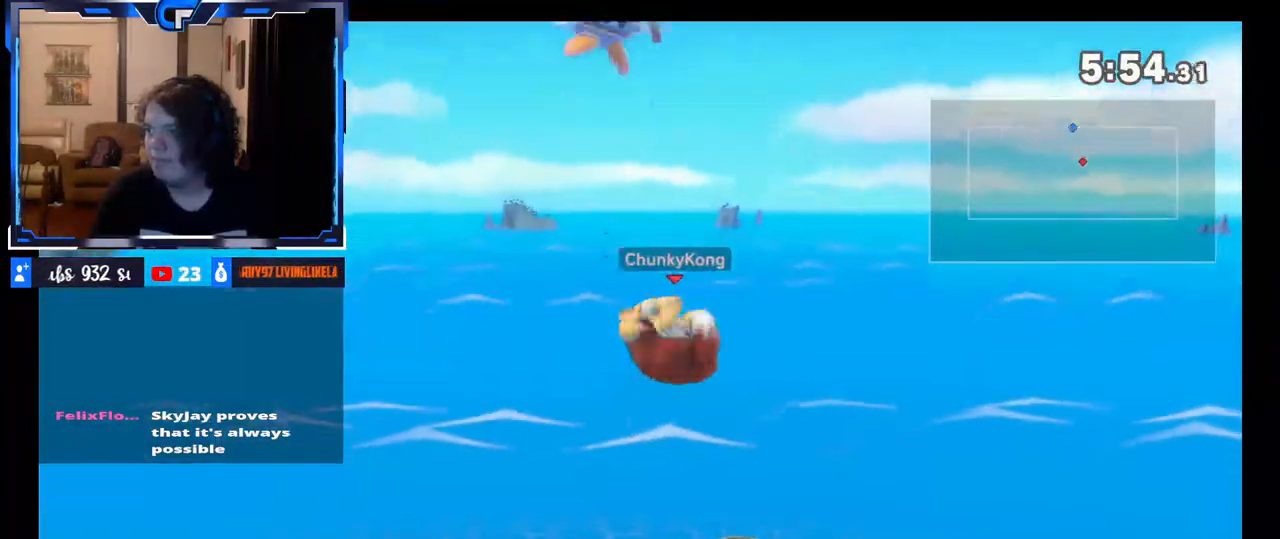
{"buttons": [], "left_stick": "right", "right_stick": "center", "events": [[167, "right_stick", "up-right"], [283, "right_stick", "center"], [467, "left_stick", "right"]]}
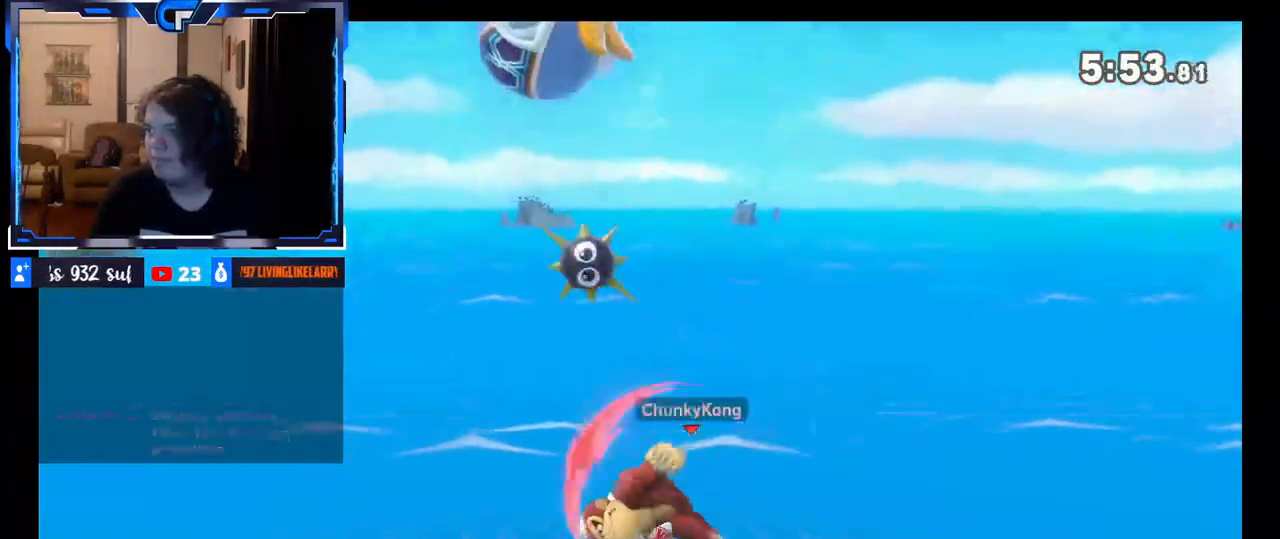
{"buttons": [], "left_stick": "center", "right_stick": "center", "events": [[50, "left_stick", "down"], [250, "left_stick", "center"], [317, "R1", "down"], [400, "R1", "up"]]}
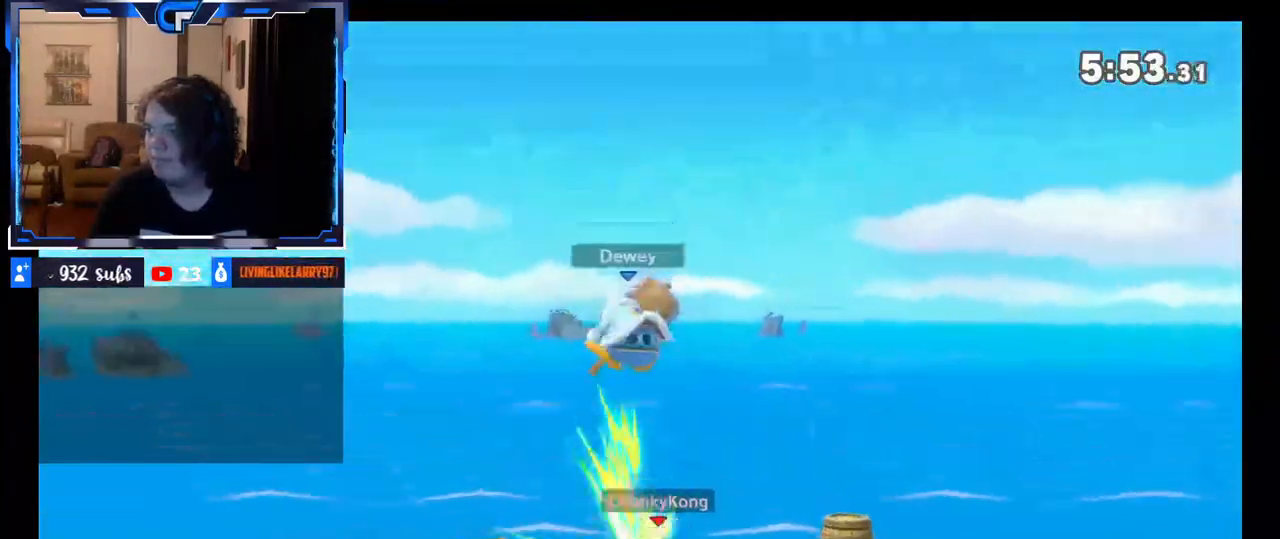
{"buttons": [], "left_stick": "center", "right_stick": "center", "events": [[50, "R1", "down"], [183, "R1", "up"]]}
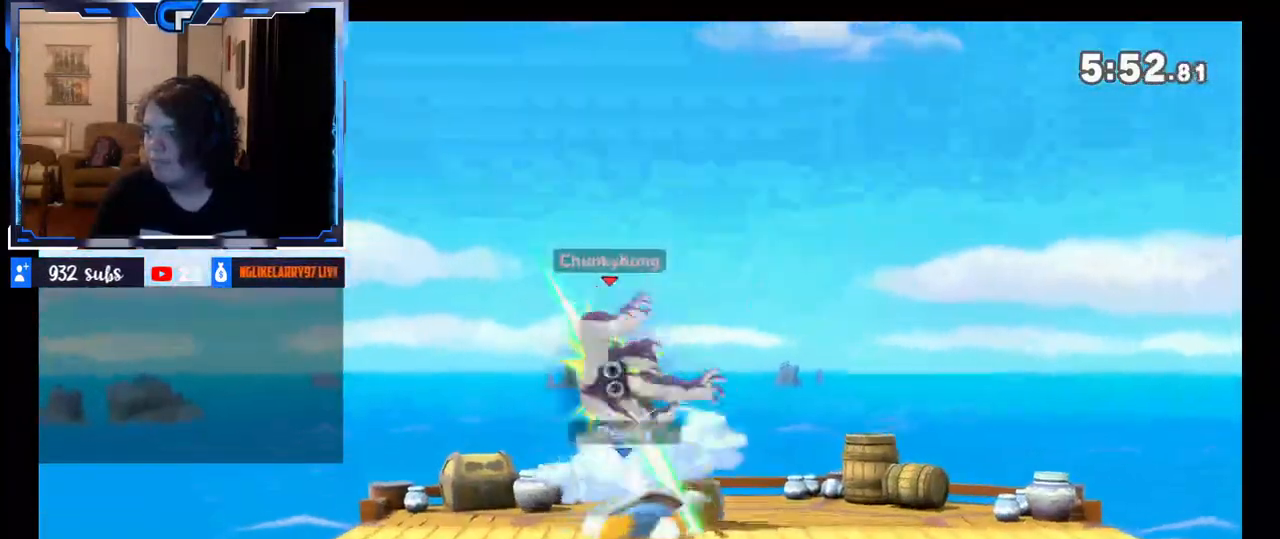
{"buttons": ["X"], "left_stick": "right", "right_stick": "center", "events": [[150, "left_stick", "right"], [433, "X", "down"]]}
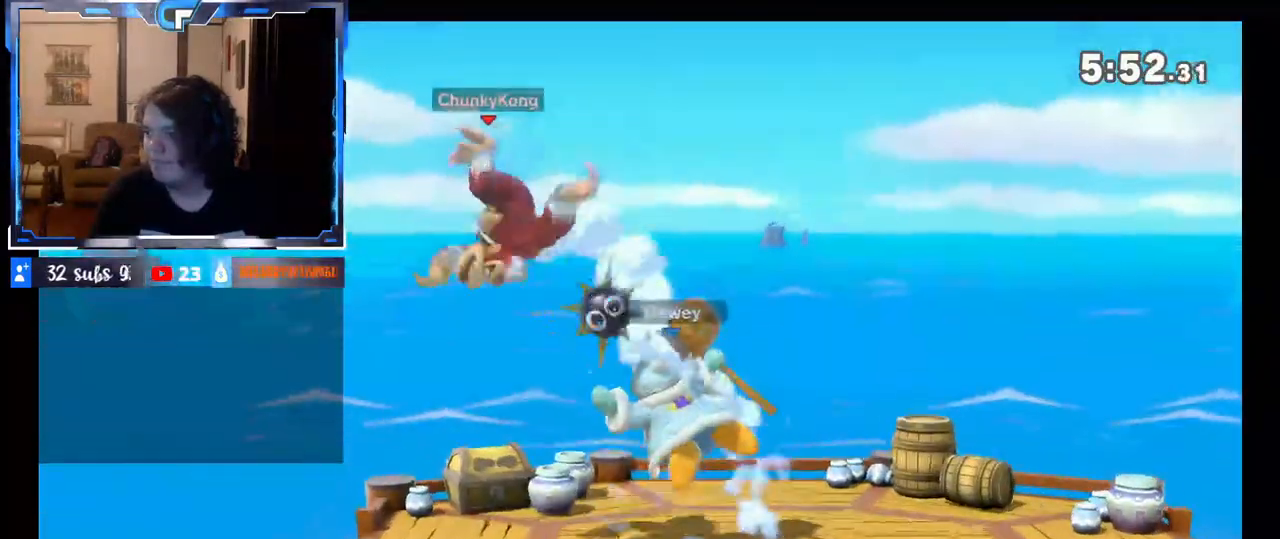
{"buttons": [], "left_stick": "right", "right_stick": "center", "events": [[83, "X", "up"], [267, "X", "down"], [400, "X", "up"]]}
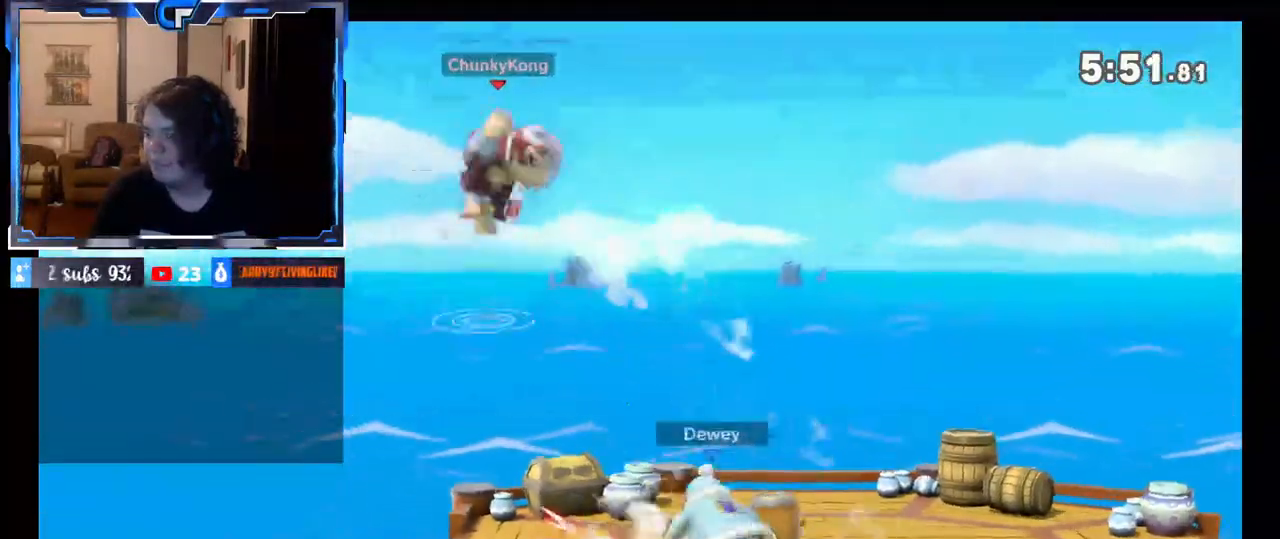
{"buttons": [], "left_stick": "right", "right_stick": "center", "events": [[50, "right_stick", "left"], [217, "right_stick", "center"]]}
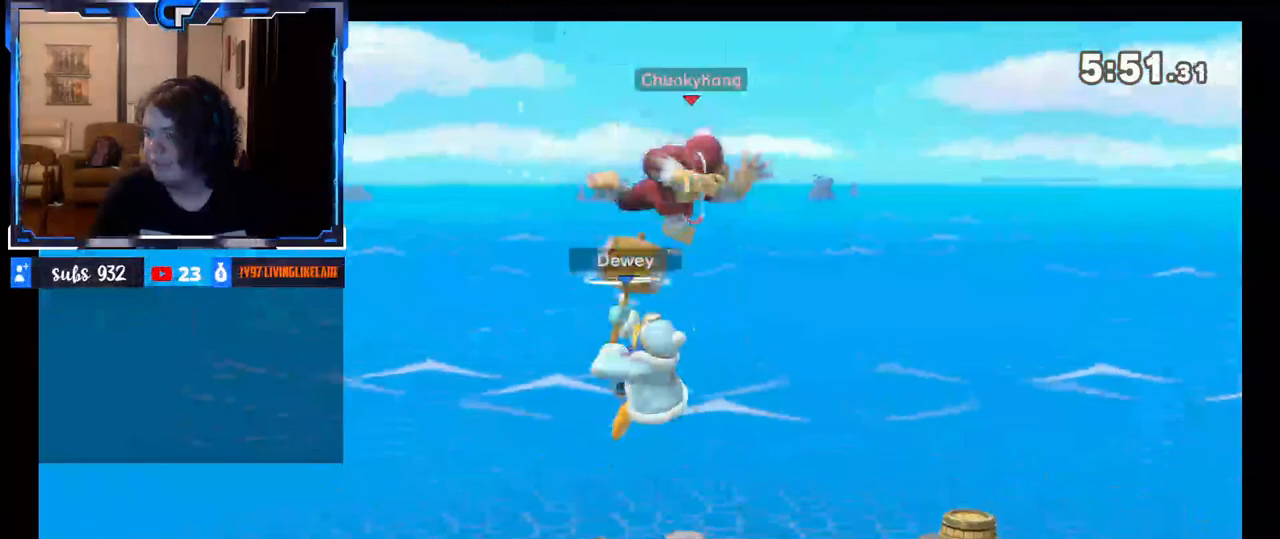
{"buttons": [], "left_stick": "center", "right_stick": "center", "events": [[283, "left_stick", "down"], [333, "left_stick", "left"], [450, "left_stick", "center"]]}
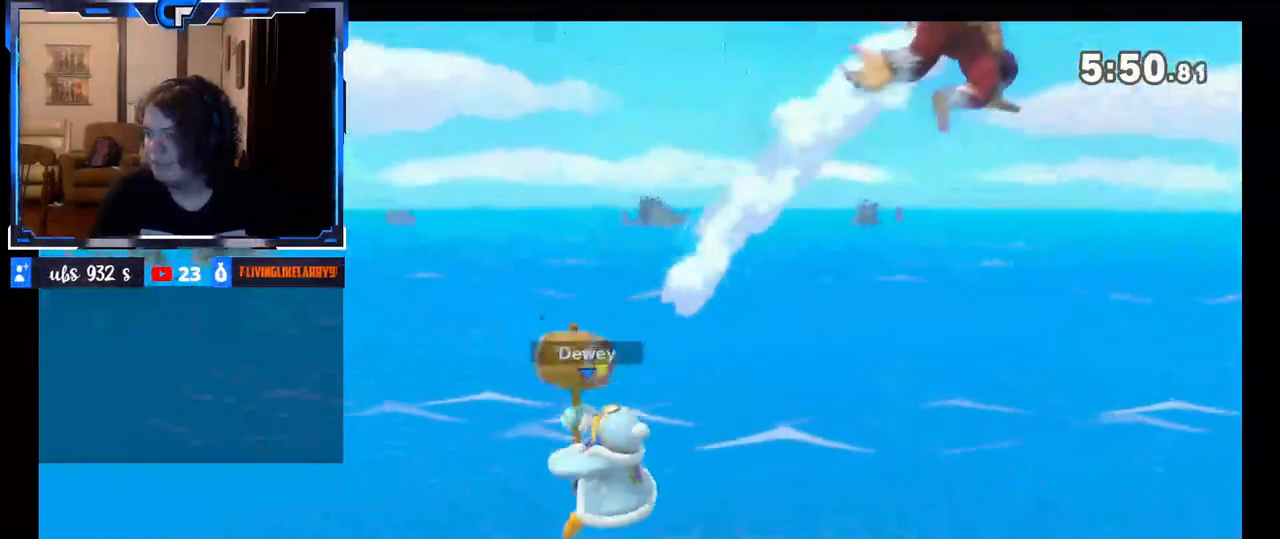
{"buttons": [], "left_stick": "left", "right_stick": "center", "events": [[217, "left_stick", "left"], [283, "right_stick", "left"], [433, "right_stick", "center"]]}
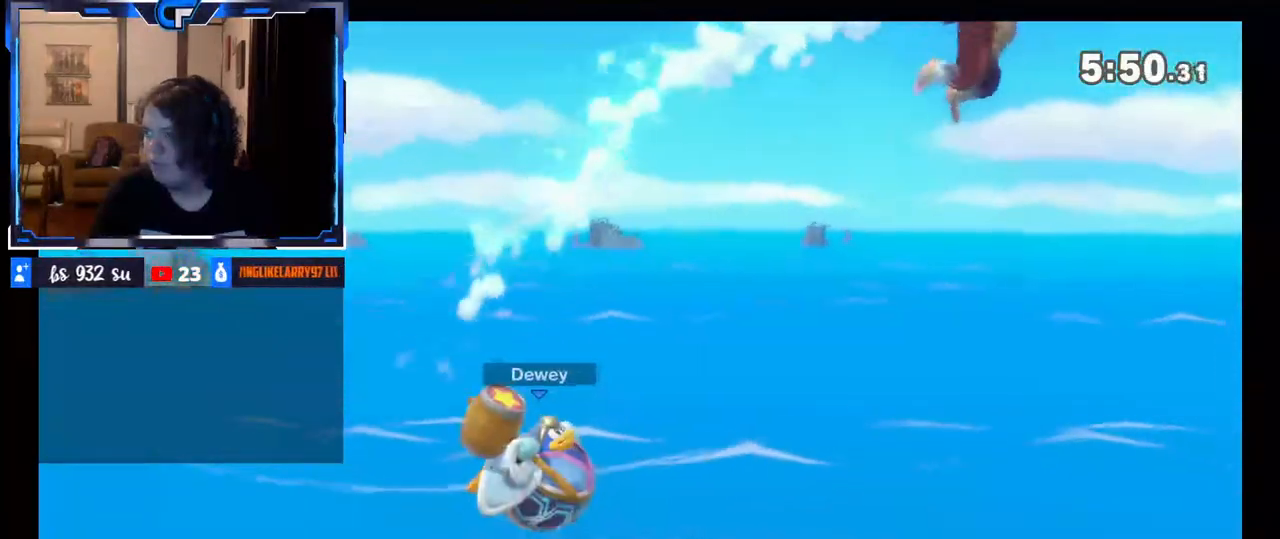
{"buttons": [], "left_stick": "left", "right_stick": "center", "events": []}
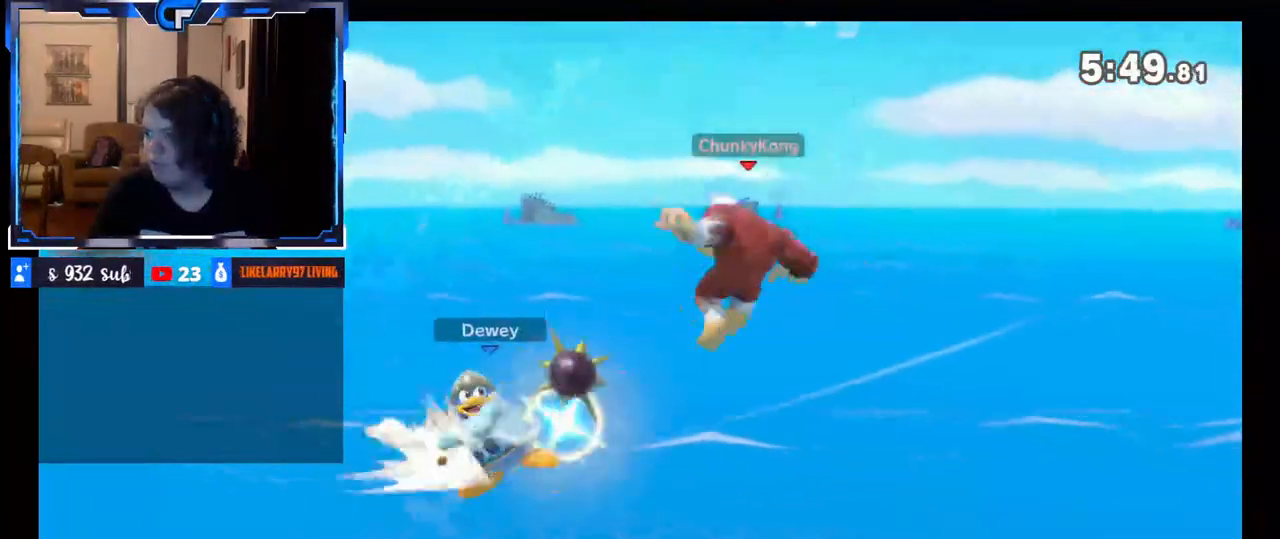
{"buttons": [], "left_stick": "center", "right_stick": "center", "events": [[133, "left_stick", "center"]]}
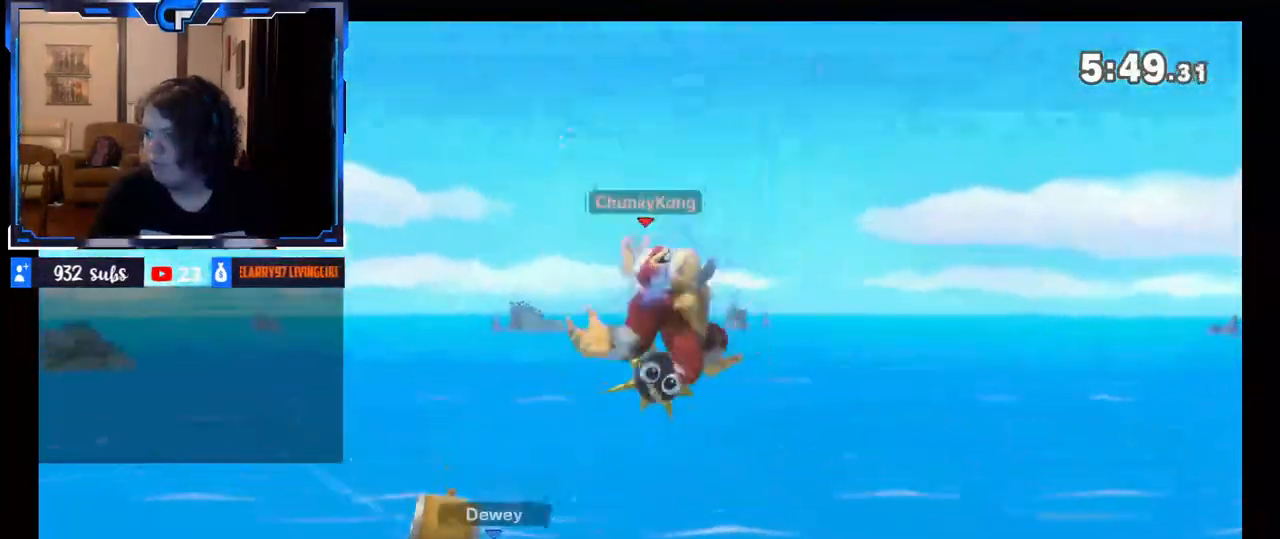
{"buttons": [], "left_stick": "left", "right_stick": "center", "events": [[17, "left_stick", "left"]]}
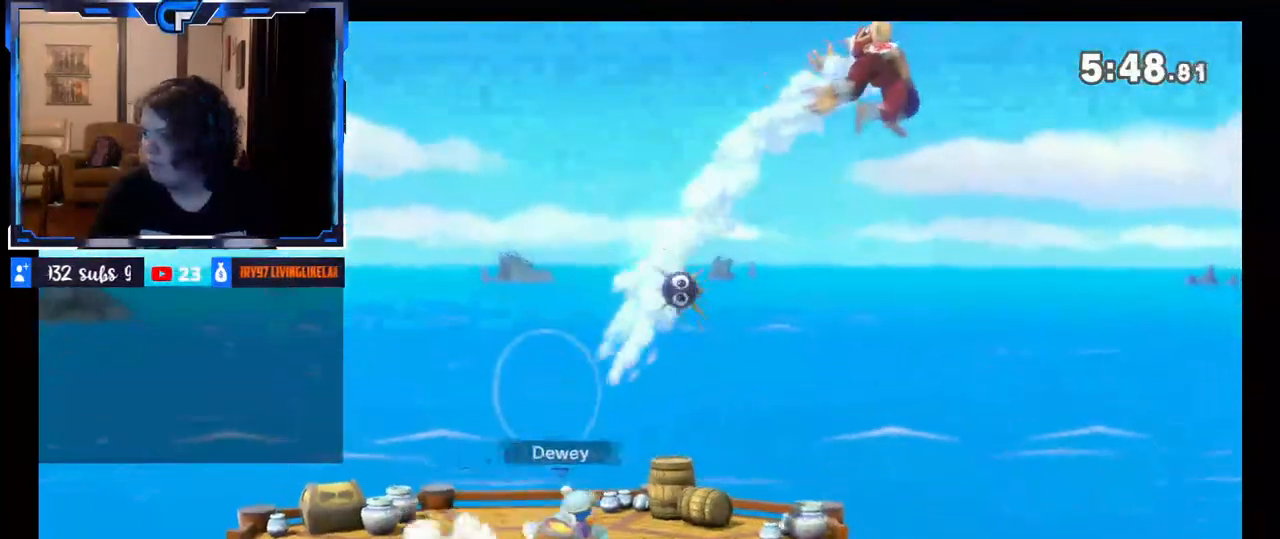
{"buttons": [], "left_stick": "center", "right_stick": "center", "events": [[433, "left_stick", "center"]]}
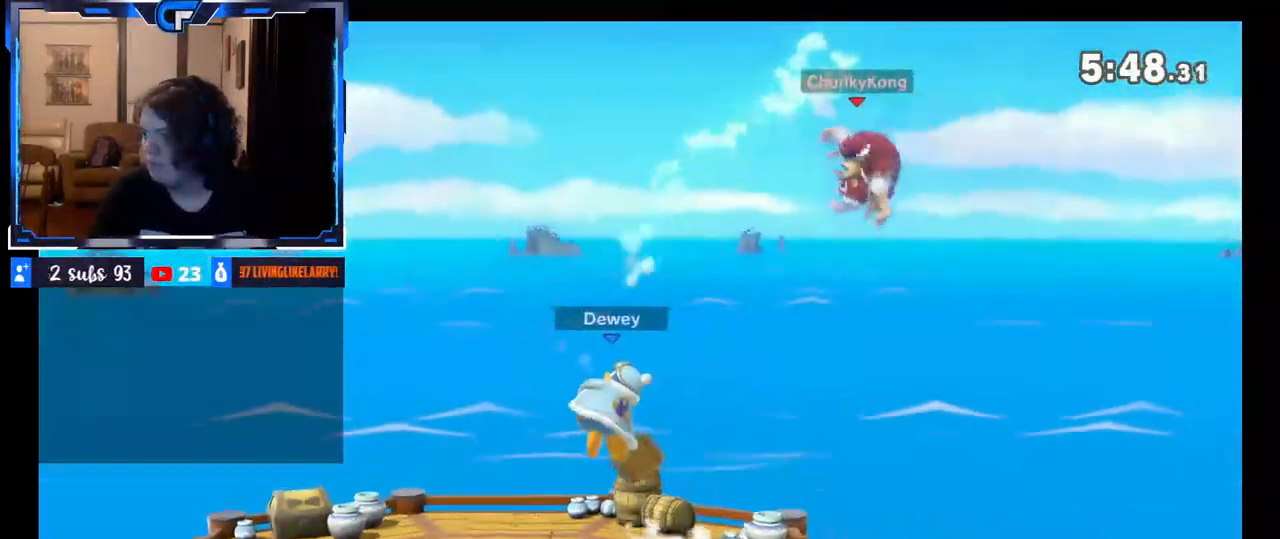
{"buttons": [], "left_stick": "right", "right_stick": "center", "events": [[50, "left_stick", "left"], [200, "left_stick", "center"], [267, "left_stick", "right"]]}
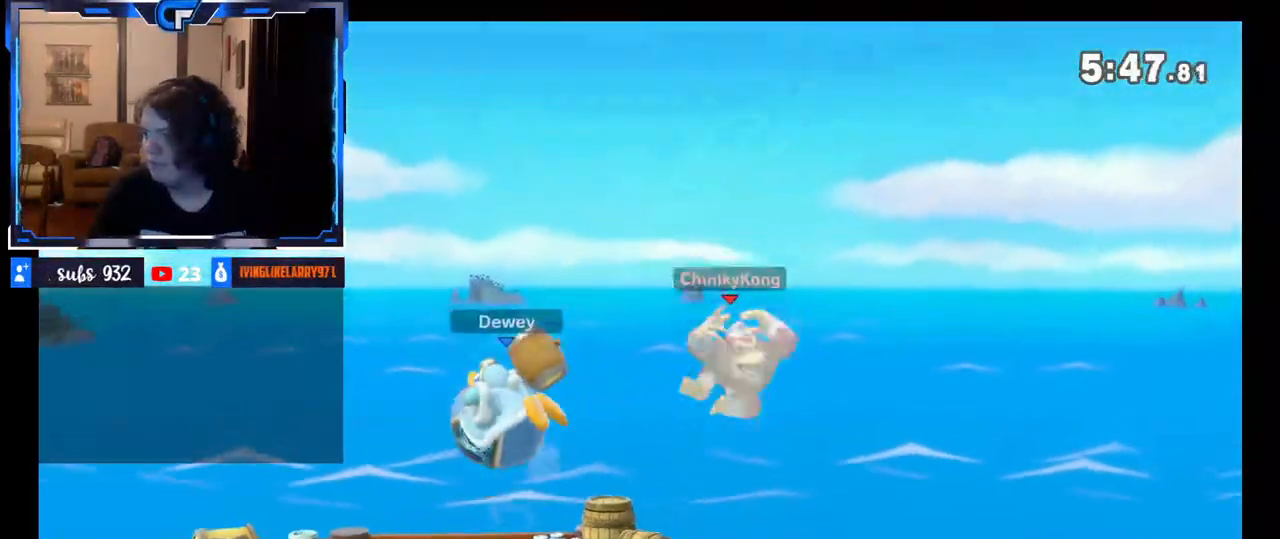
{"buttons": ["X"], "left_stick": "center", "right_stick": "center", "events": [[183, "left_stick", "center"], [483, "X", "down"]]}
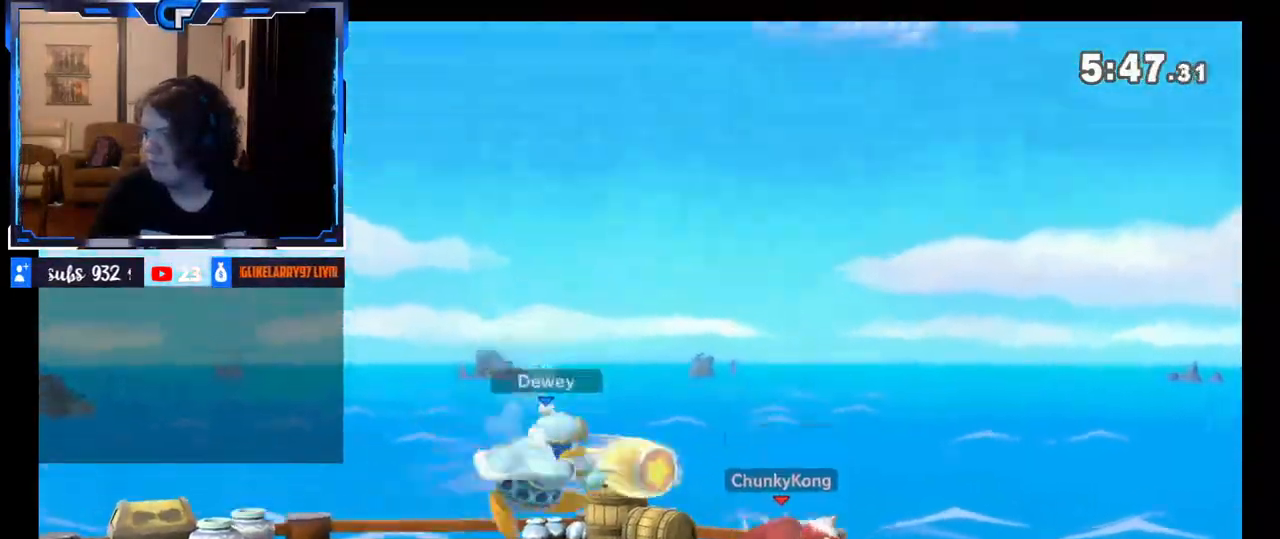
{"buttons": [], "left_stick": "left", "right_stick": "center", "events": [[67, "left_stick", "left"], [183, "X", "up"], [233, "A", "down"], [500, "A", "up"]]}
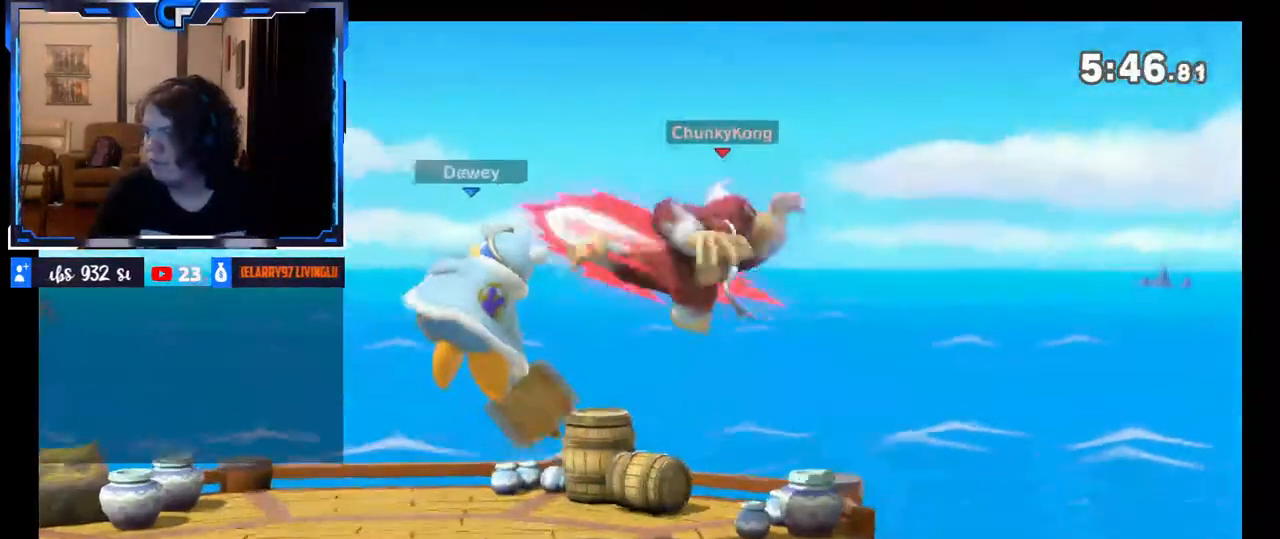
{"buttons": ["A", "X"], "left_stick": "left", "right_stick": "center", "events": [[150, "B", "down"], [200, "B", "up"], [317, "A", "down"], [317, "X", "down"]]}
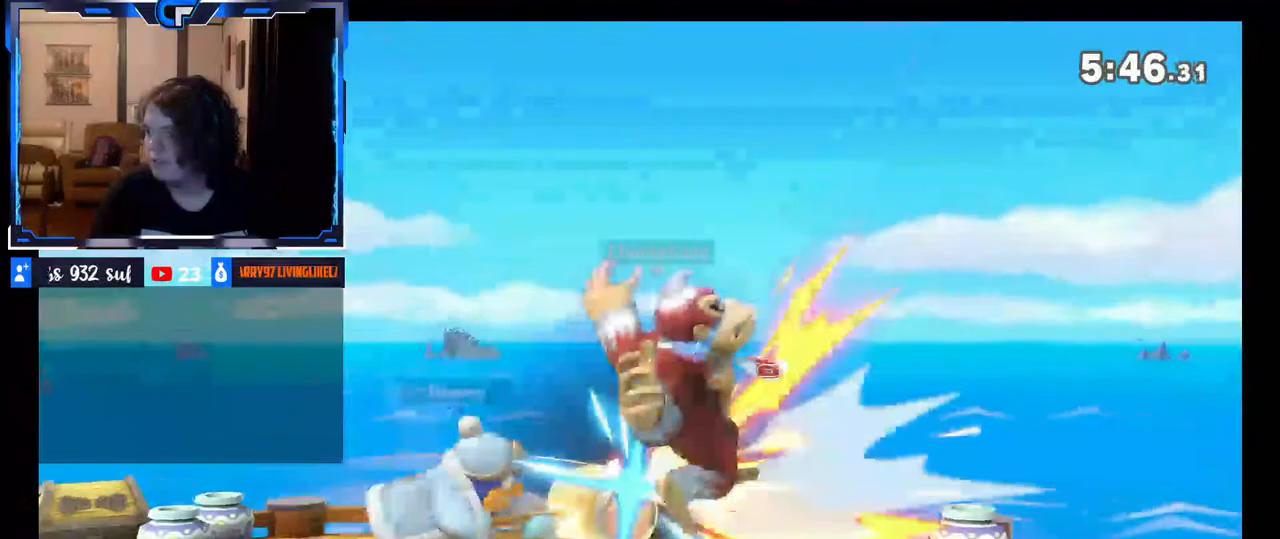
{"buttons": [], "left_stick": "left", "right_stick": "center", "events": [[50, "A", "up"], [67, "X", "up"], [217, "left_stick", "center"], [350, "left_stick", "left"]]}